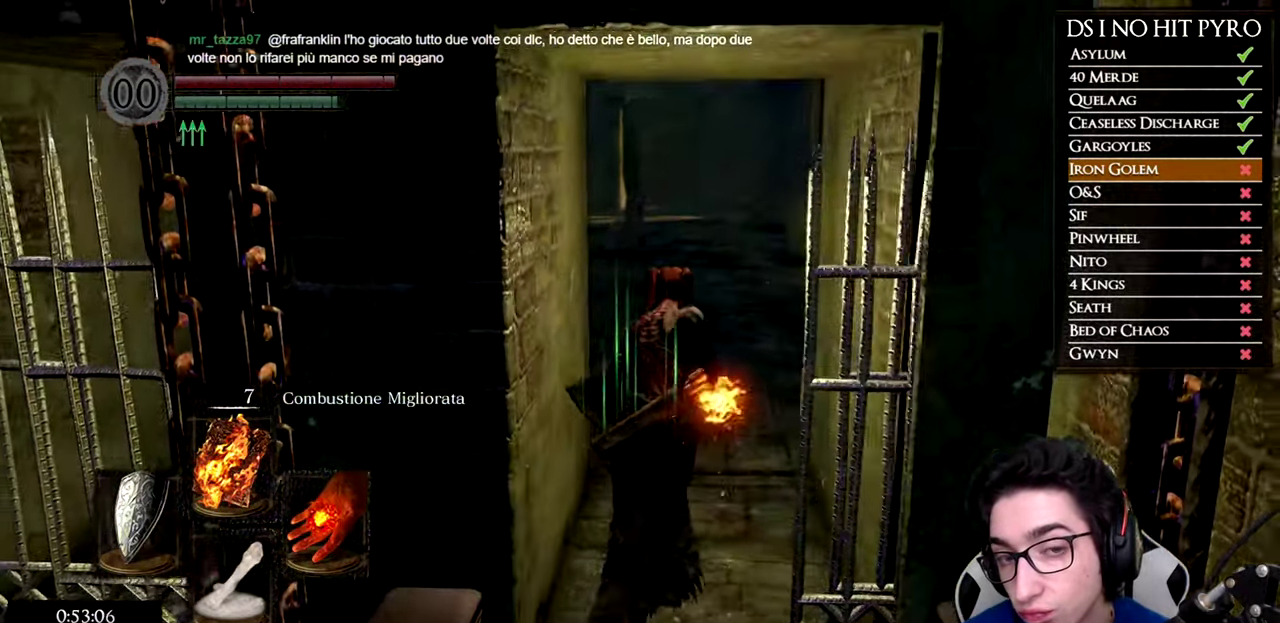
Gameplay with a controller (Xbox layout); each line is a JSON object with the inputs held at the frame after it. "events" lists button and stick changes between this image and that frame as [ms after this image, input, new state], when the widget could be followed in between. This document gives stick clicks only as held states, not as events. Not read: left_stick.
{"buttons": ["B"], "right_stick": "center", "events": []}
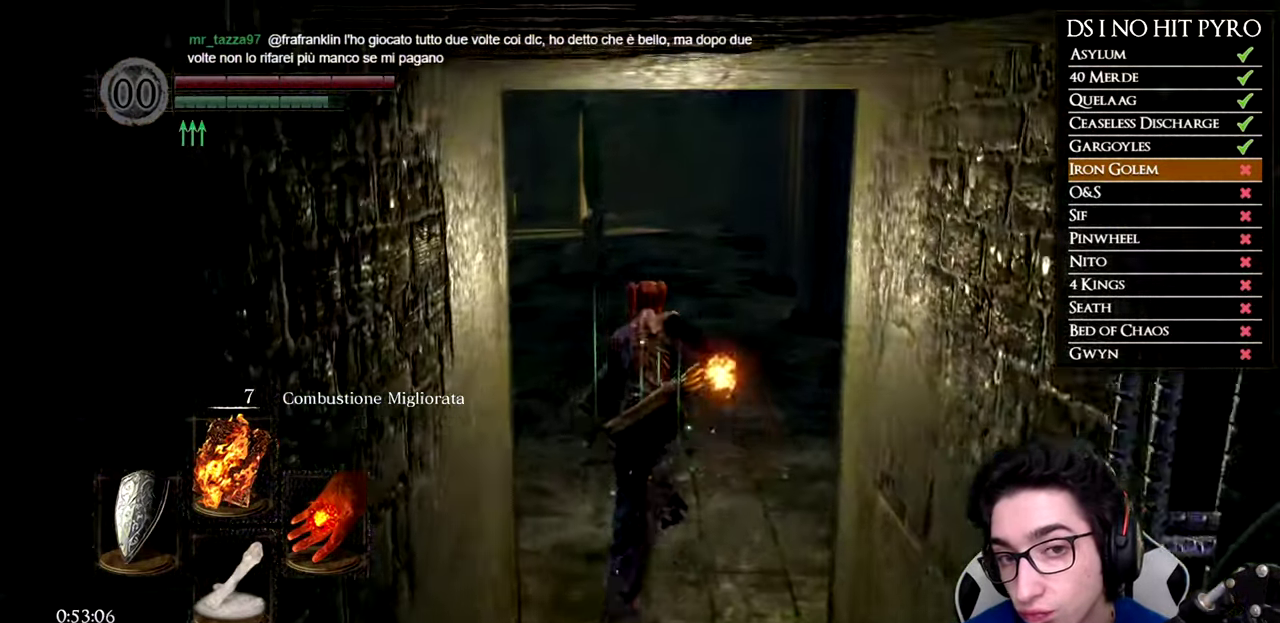
{"buttons": ["B"], "right_stick": "center", "events": []}
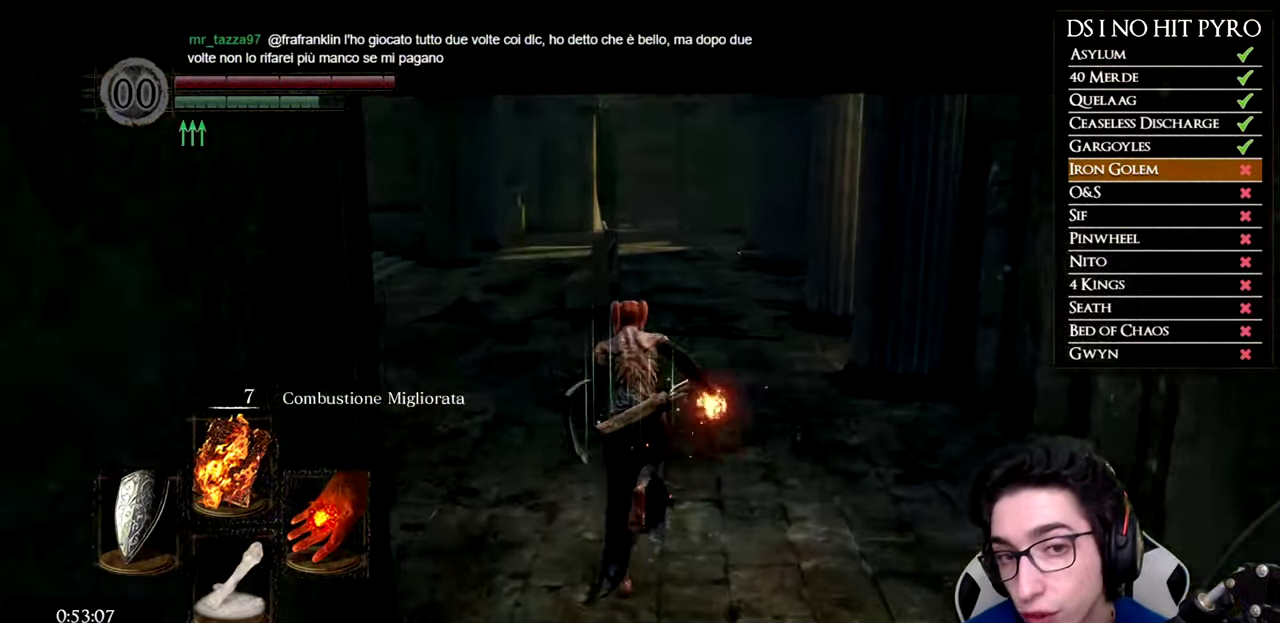
{"buttons": ["B"], "right_stick": "center", "events": []}
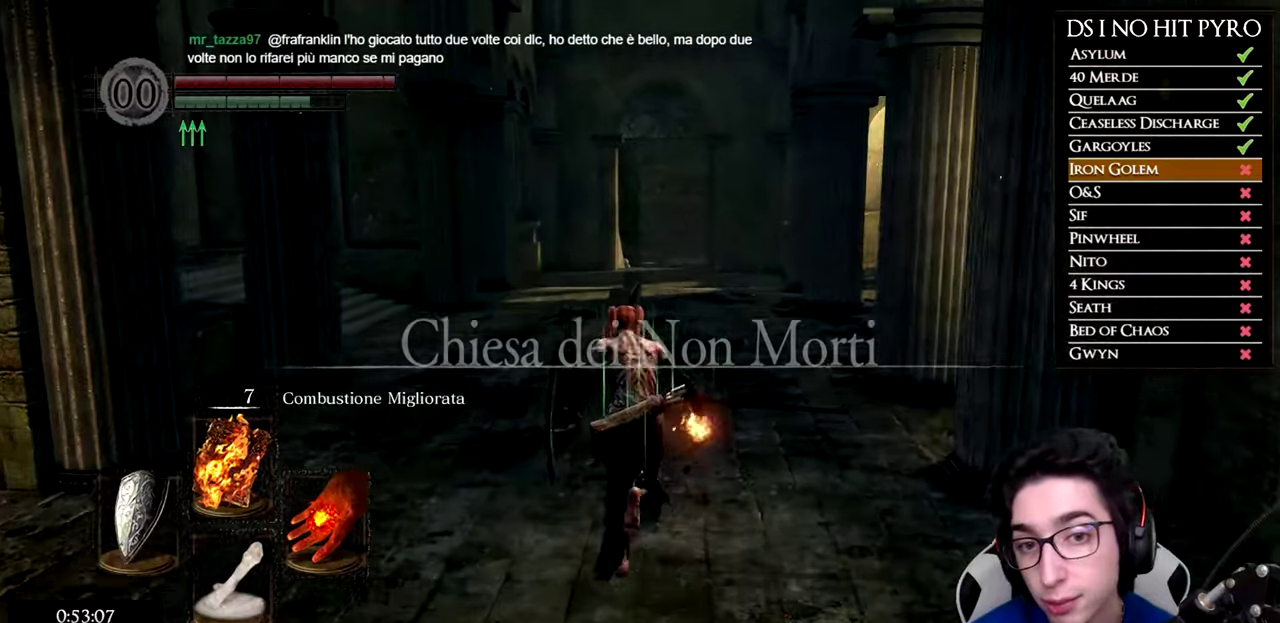
{"buttons": ["B"], "right_stick": "center", "events": []}
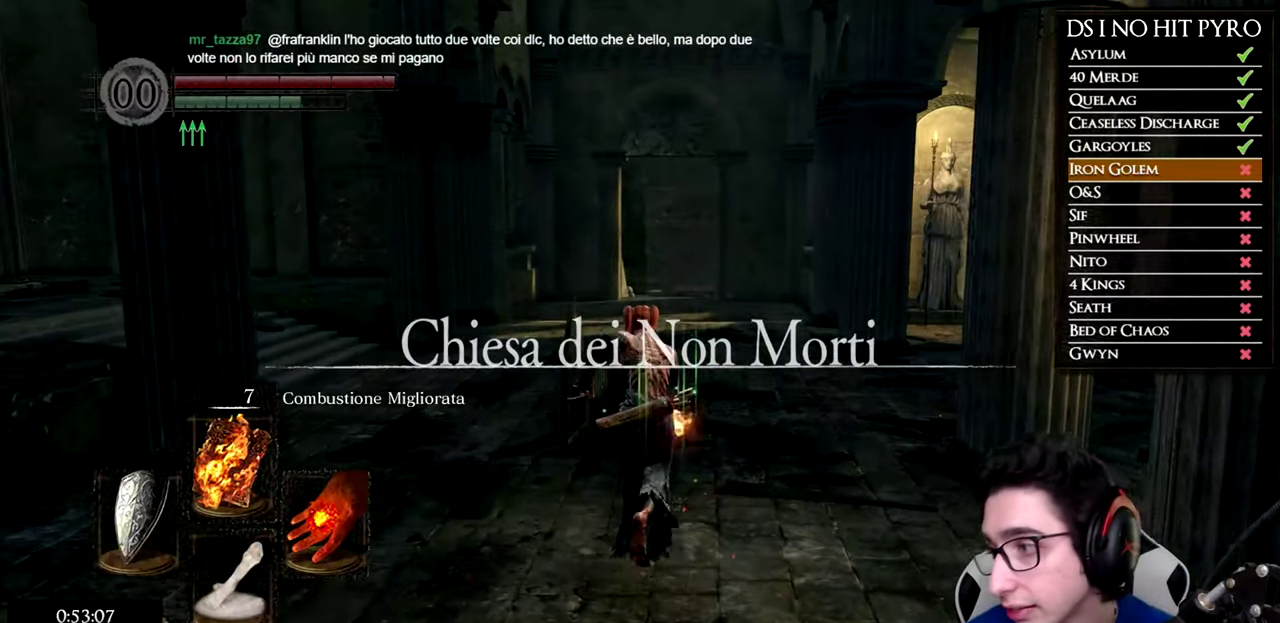
{"buttons": ["B"], "right_stick": "center", "events": []}
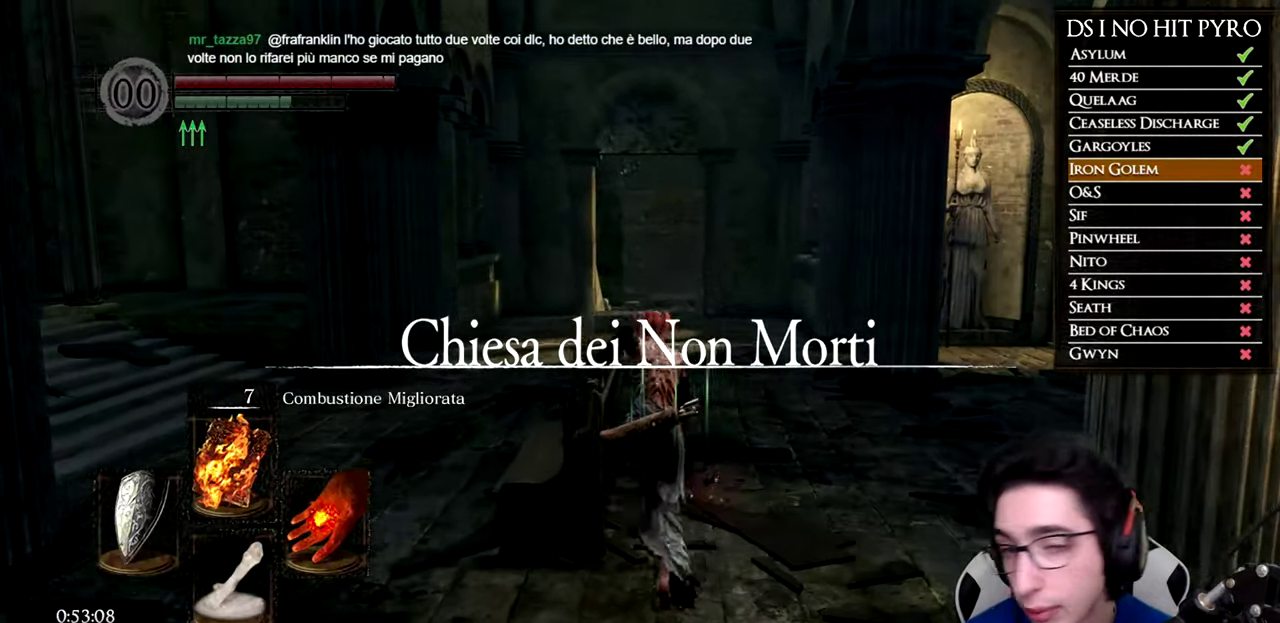
{"buttons": ["B"], "right_stick": "center"}
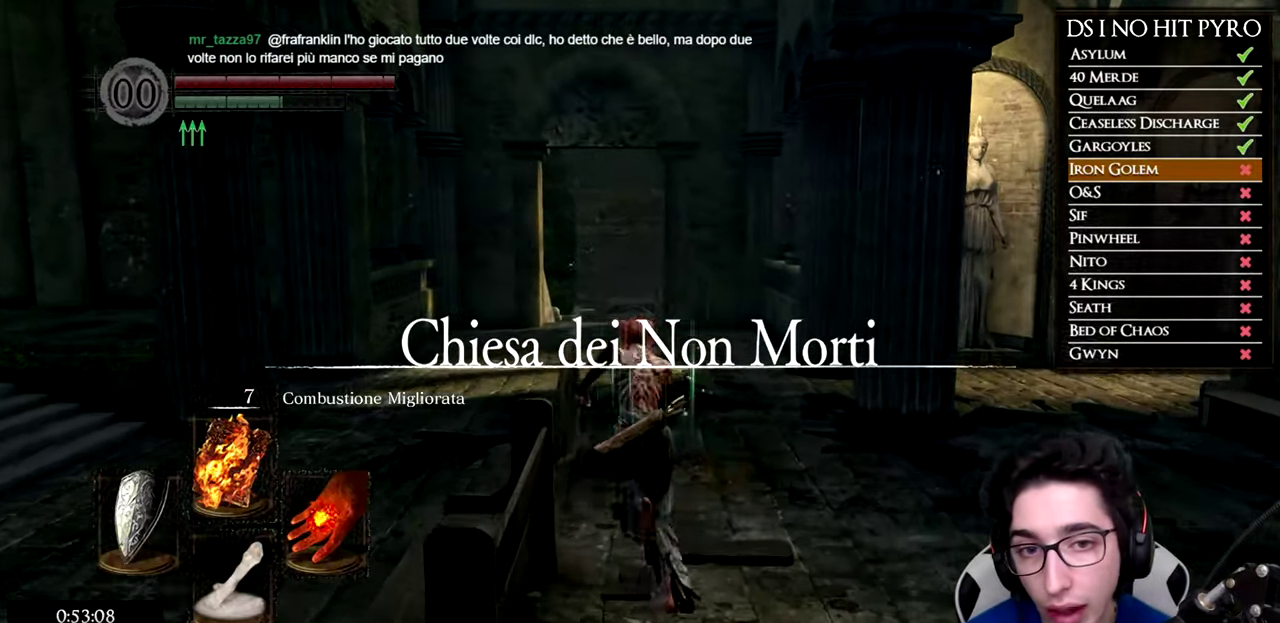
{"buttons": ["B"], "right_stick": "center"}
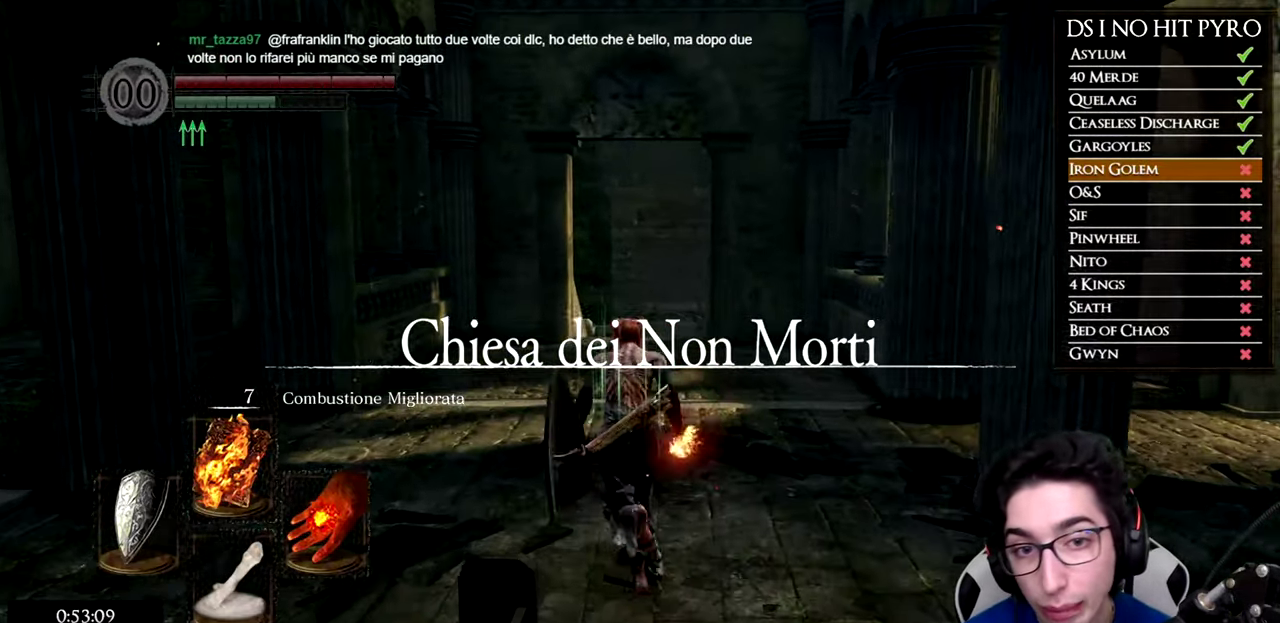
{"buttons": ["B"], "right_stick": "center", "events": []}
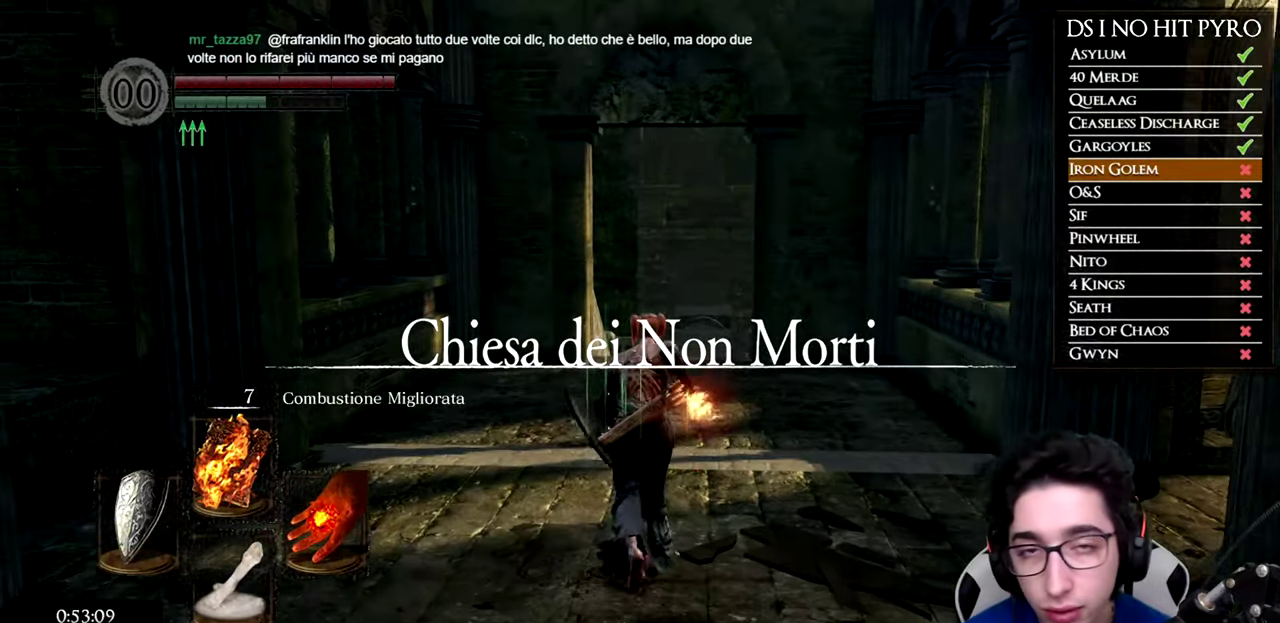
{"buttons": ["B"], "right_stick": "center", "events": []}
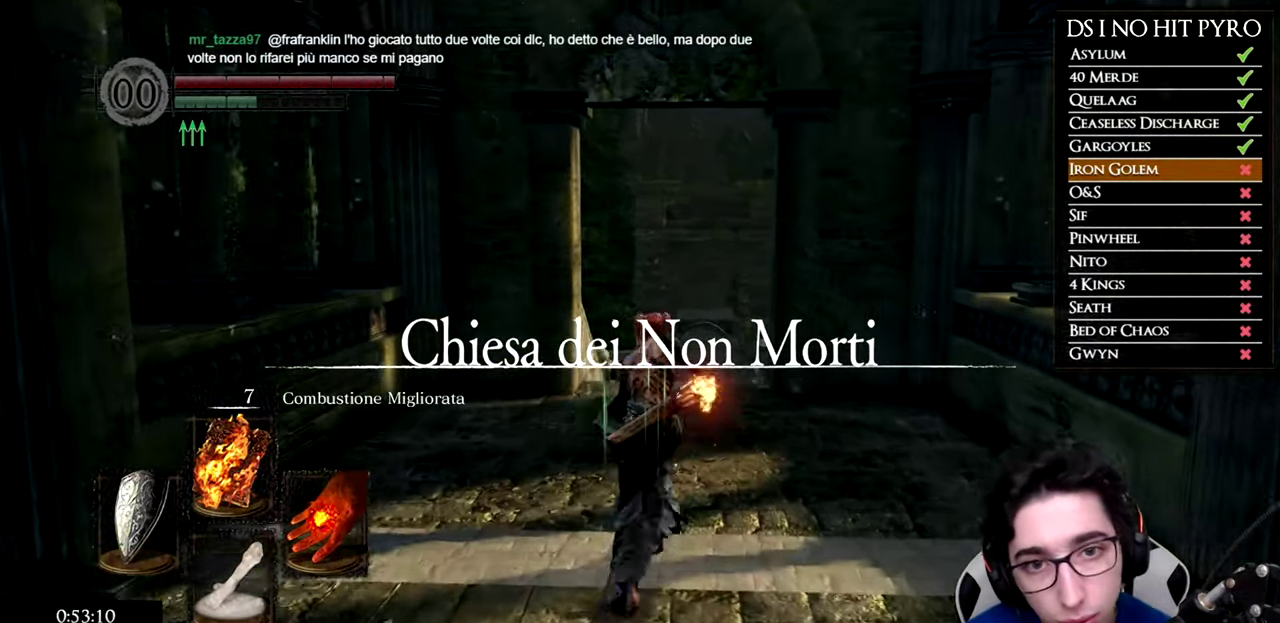
{"buttons": ["B"], "right_stick": "center", "events": []}
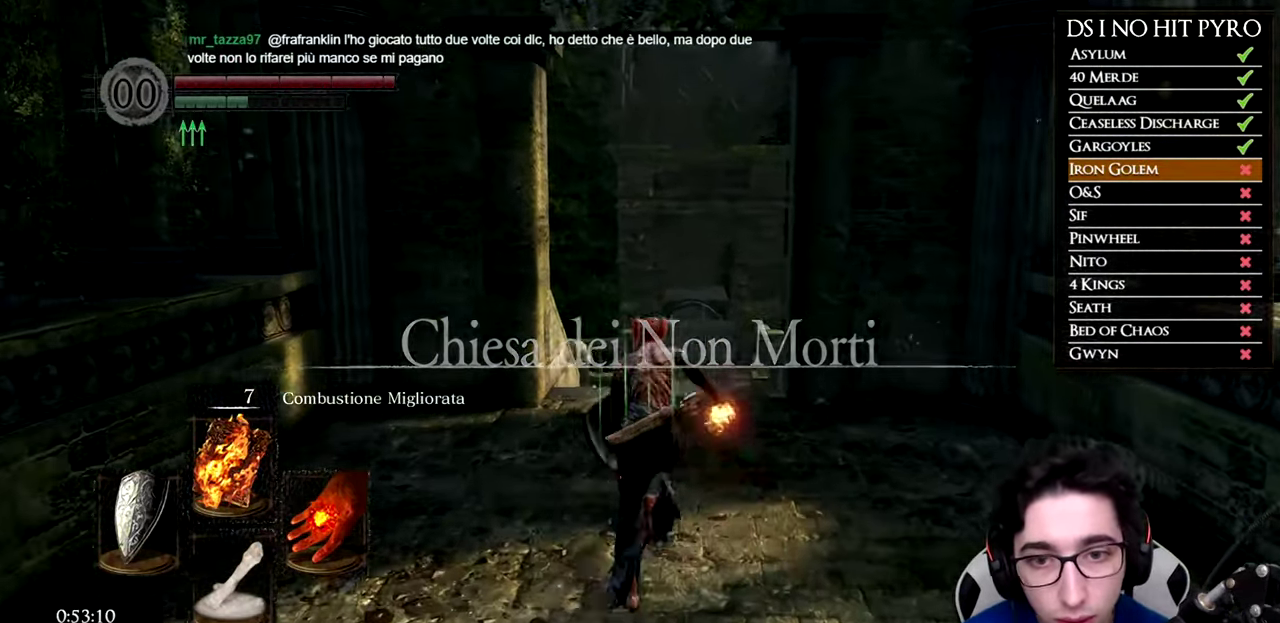
{"buttons": ["B"], "right_stick": "center", "events": []}
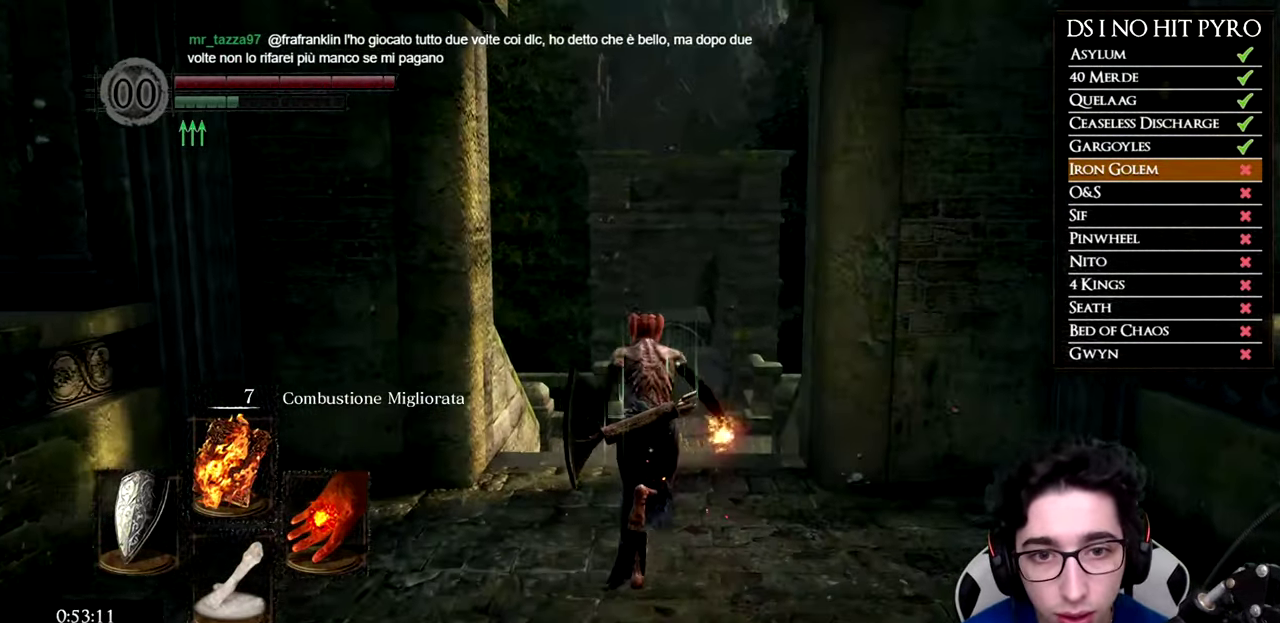
{"buttons": ["B"], "right_stick": "center", "events": []}
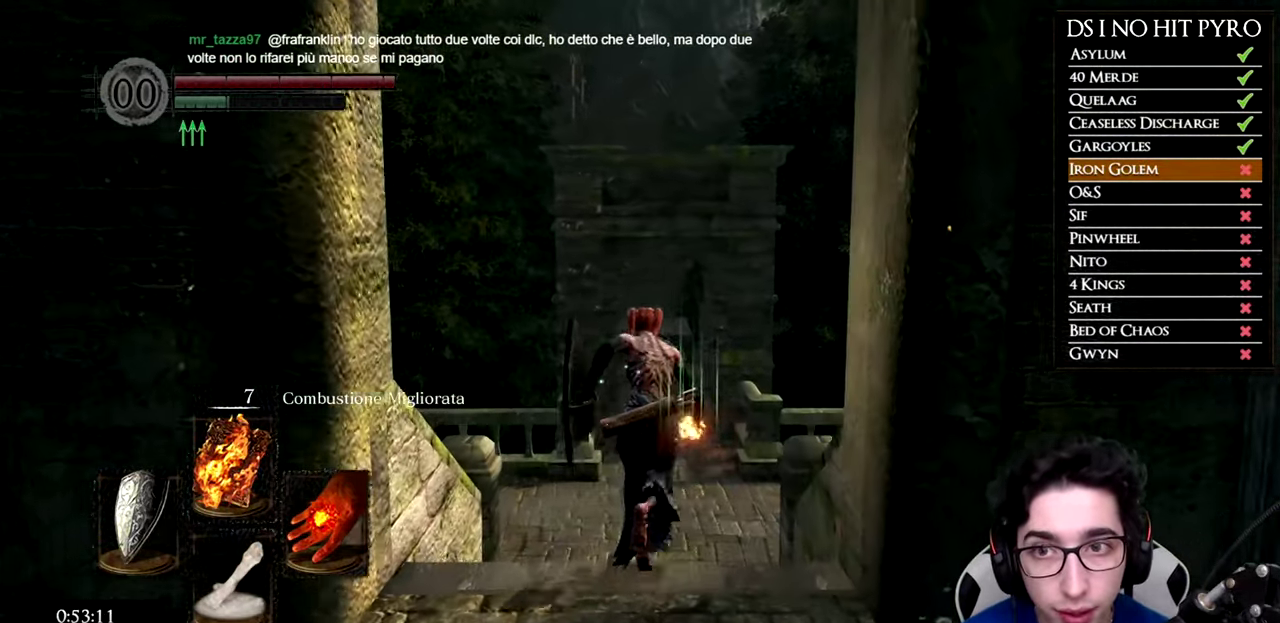
{"buttons": ["B"], "right_stick": "center", "events": []}
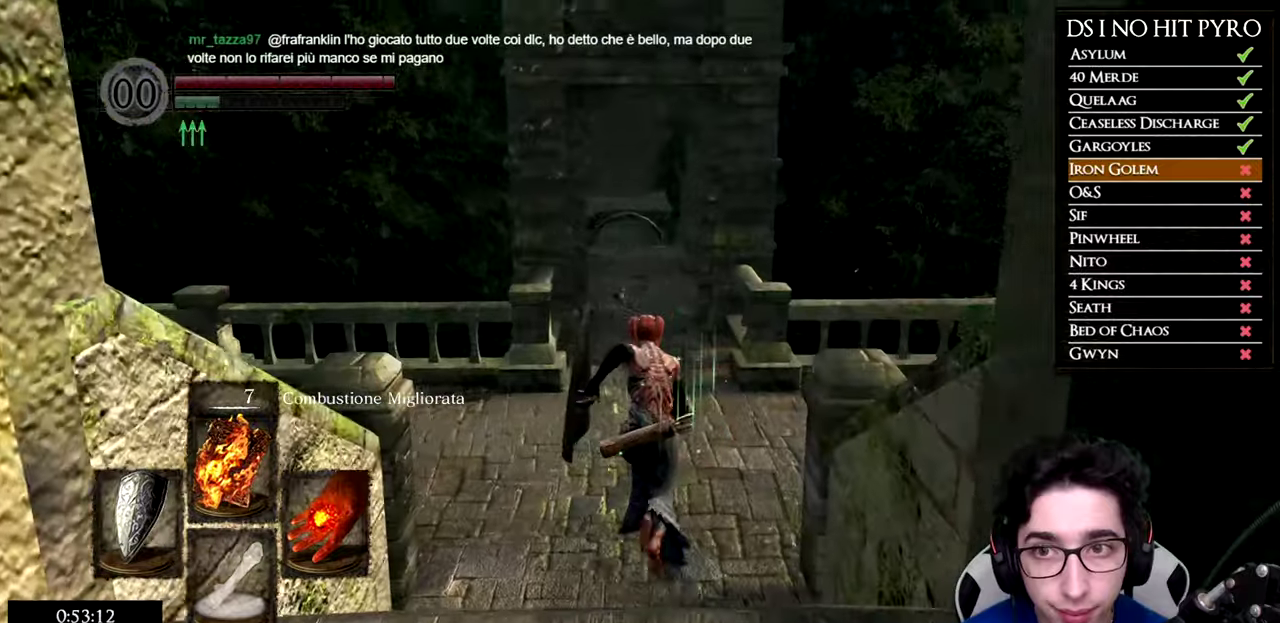
{"buttons": ["B"], "right_stick": "center", "events": []}
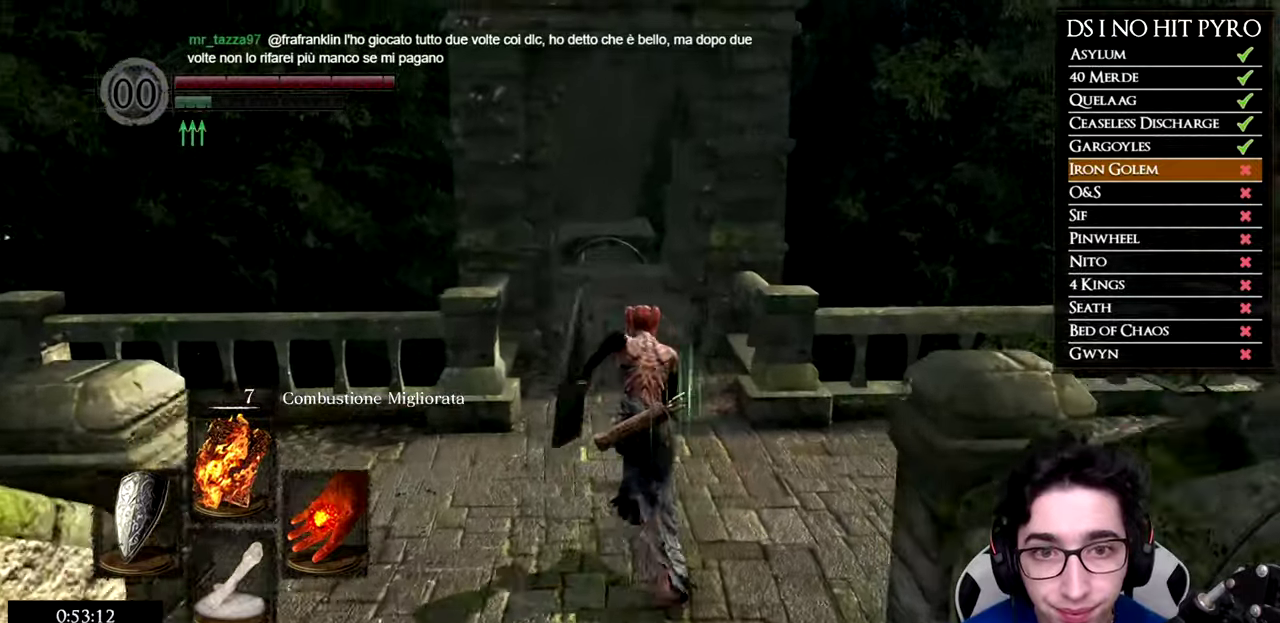
{"buttons": ["B"], "right_stick": "center"}
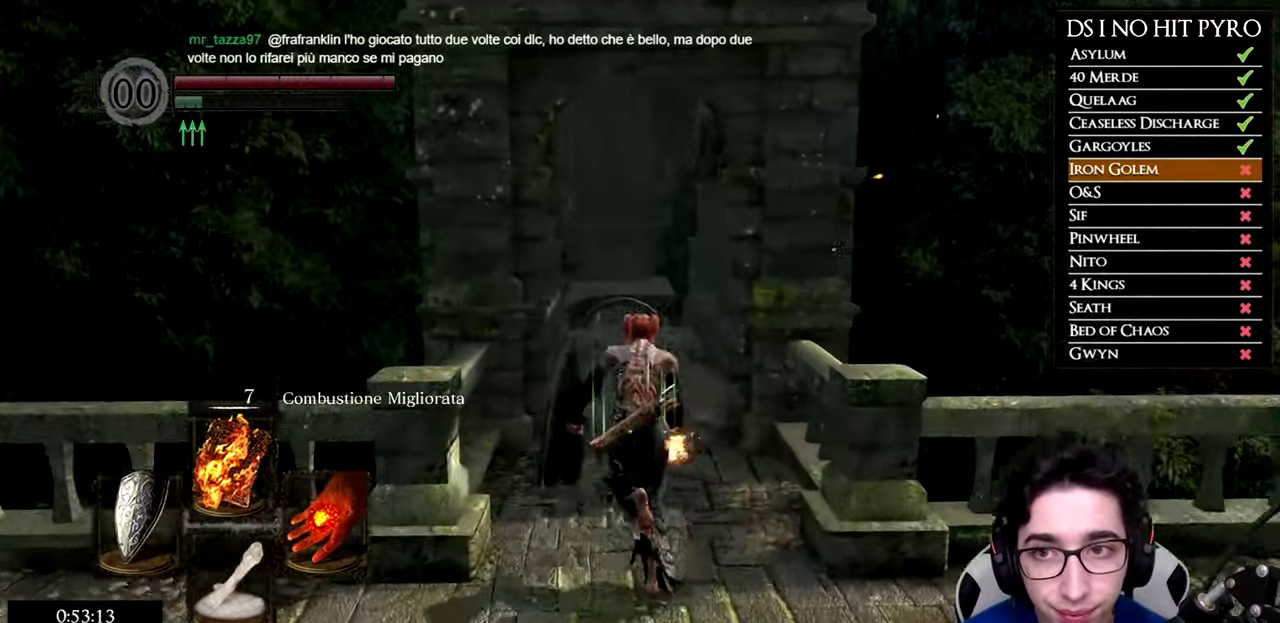
{"buttons": ["B"], "right_stick": "center"}
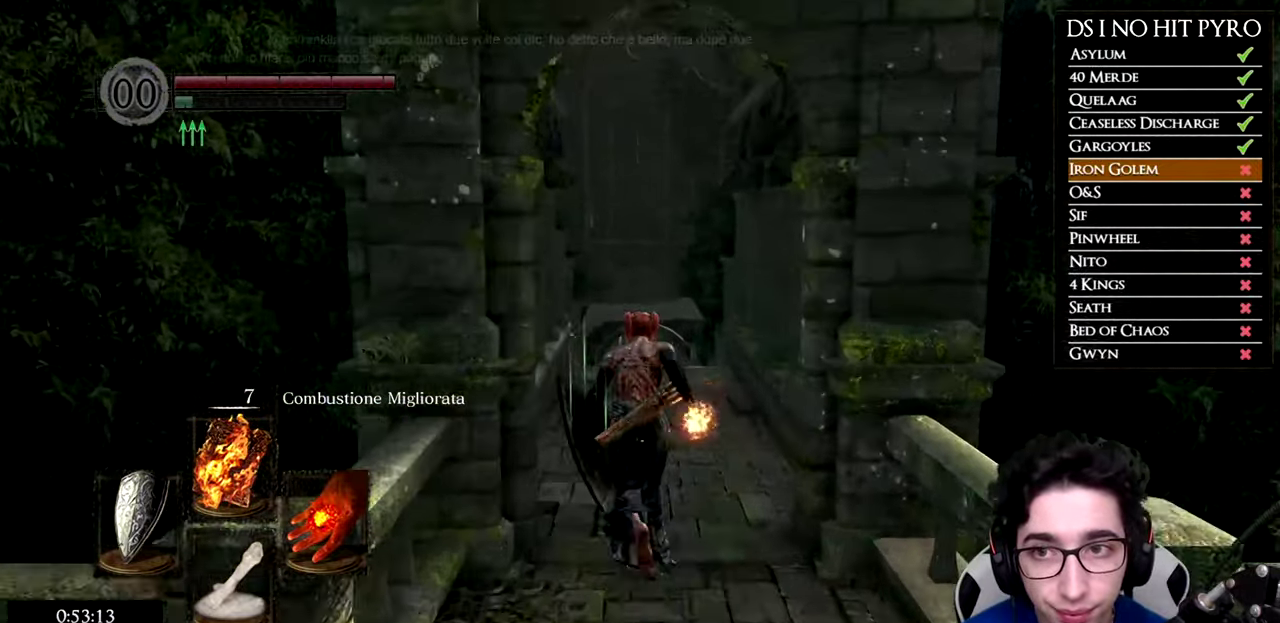
{"buttons": ["B"], "right_stick": "center"}
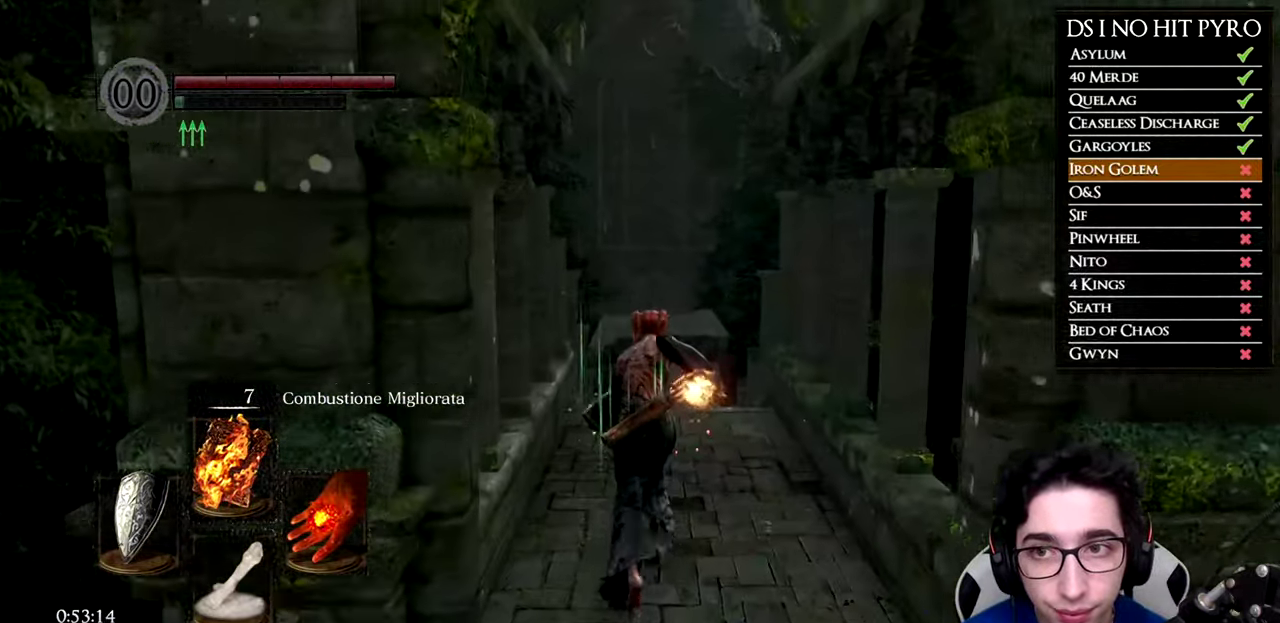
{"buttons": [], "right_stick": "center", "events": [[233, "B", "up"], [350, "right_stick", "down"], [467, "right_stick", "center"]]}
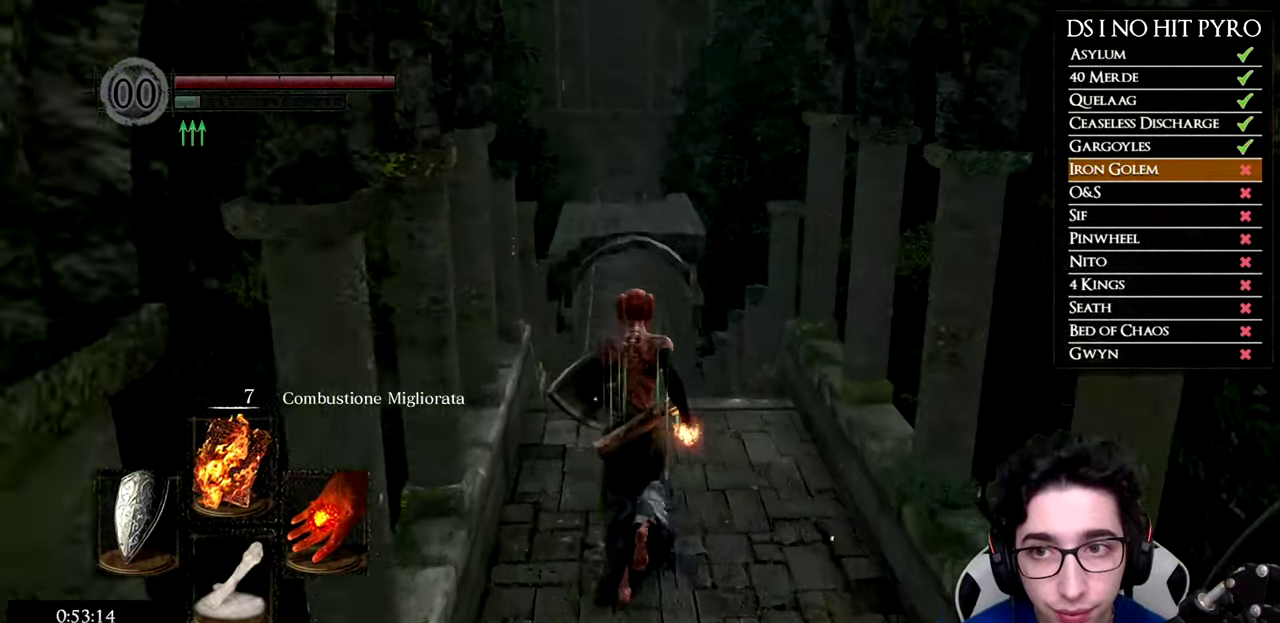
{"buttons": [], "right_stick": "center", "events": [[84, "right_stick", "down"], [184, "right_stick", "center"]]}
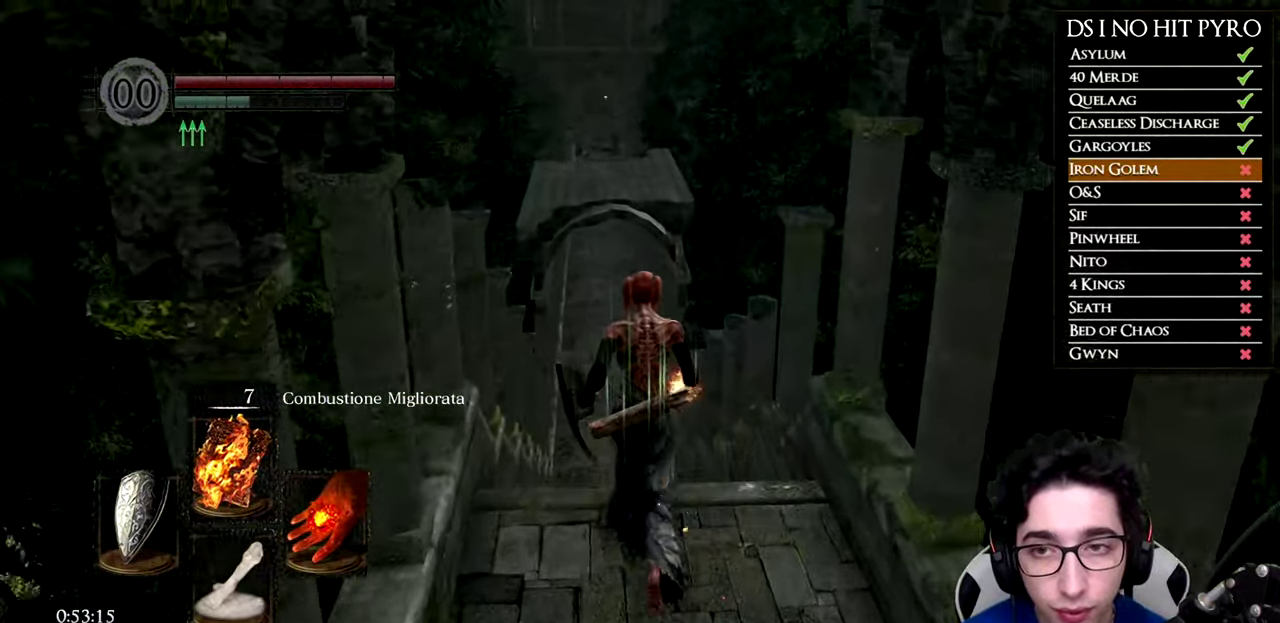
{"buttons": ["B"], "right_stick": "center", "events": [[17, "B", "down"]]}
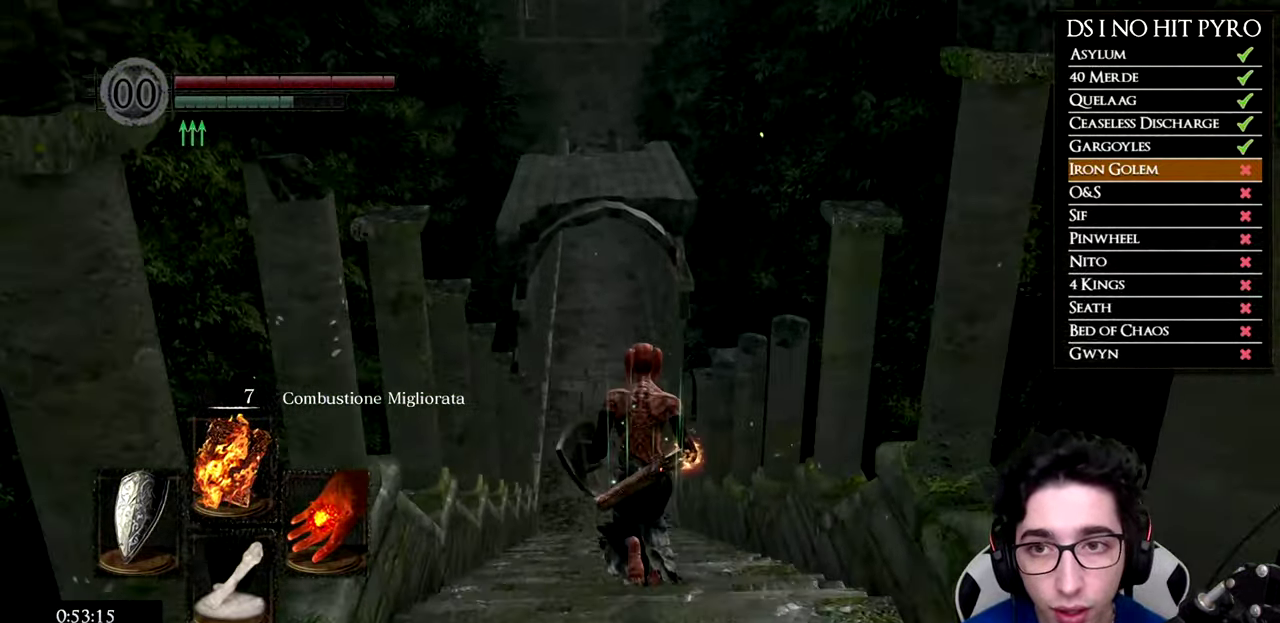
{"buttons": ["B"], "right_stick": "center", "events": []}
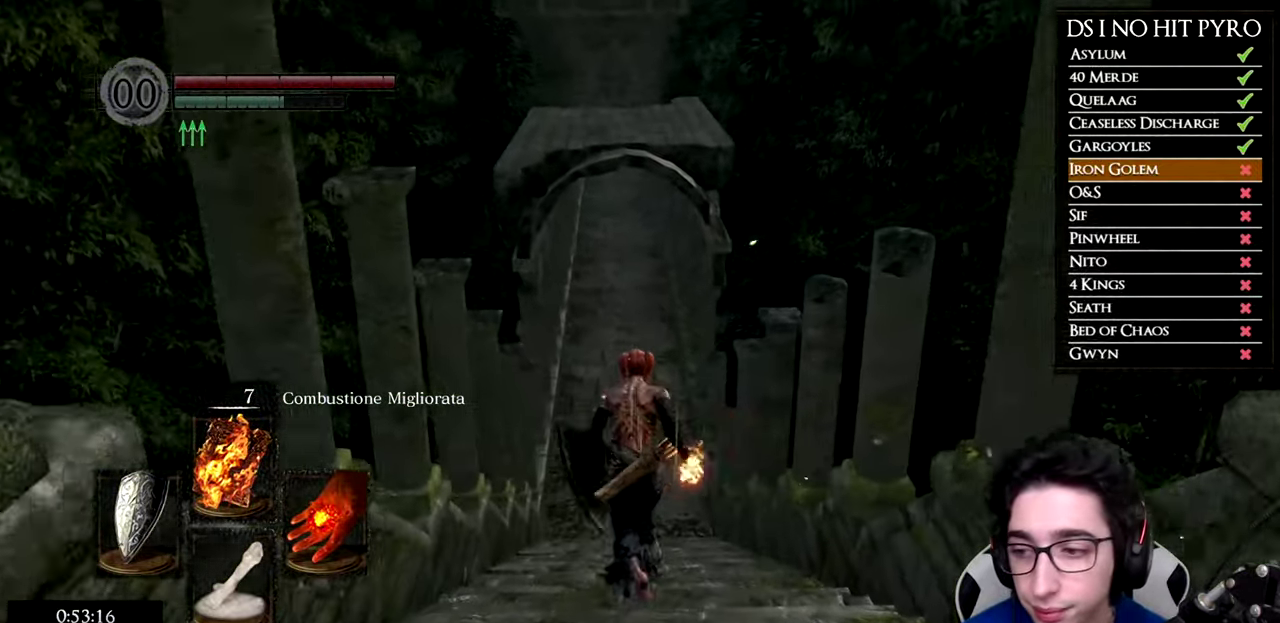
{"buttons": ["B"], "right_stick": "center", "events": []}